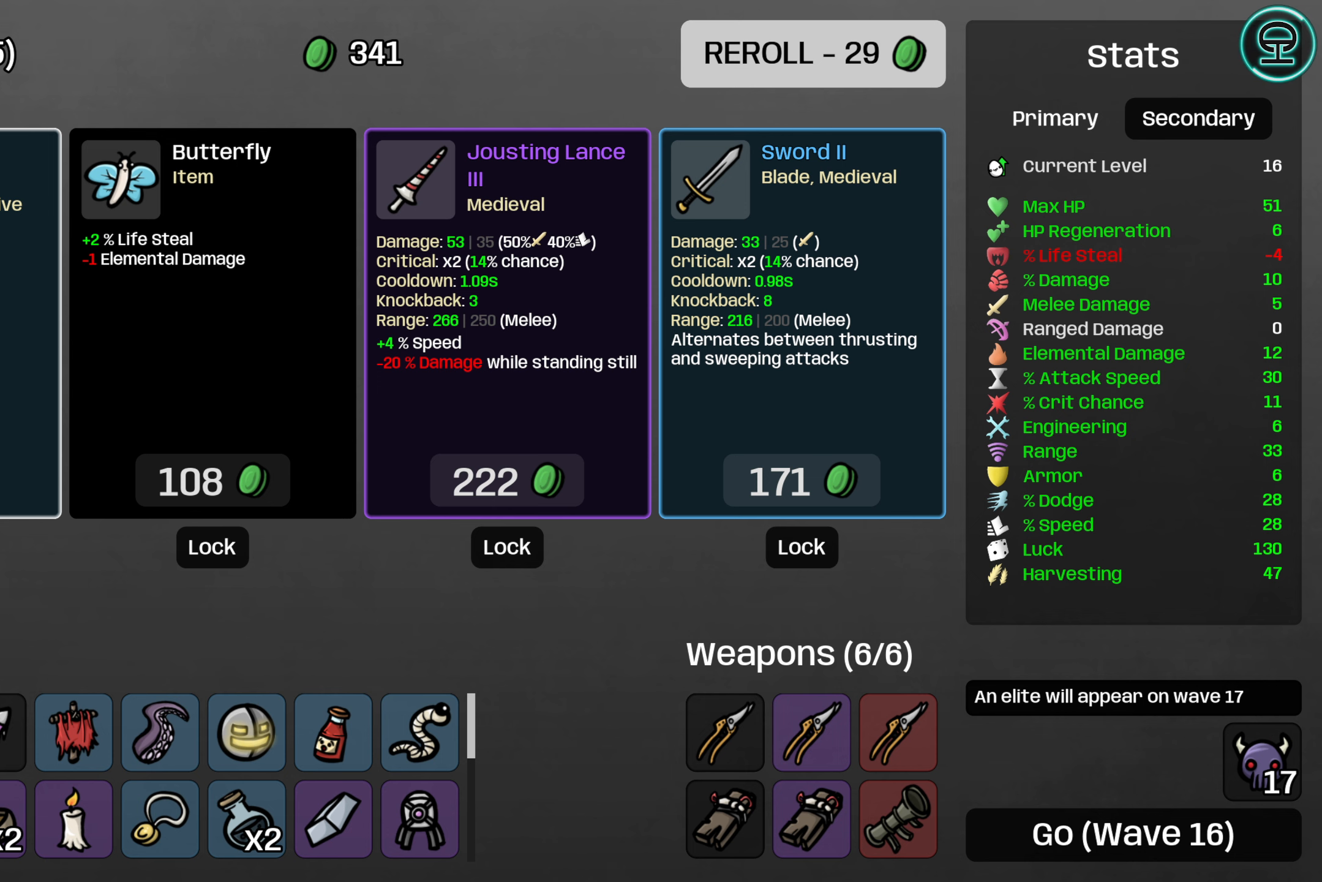
Gameplay with a controller (Xbox layout); each line is a JSON object with the inputs held at the frame after it. "events" lists button and stick changes between this image and that frame as [ms after this image, input, new state], when the widget could be followed in between. Not read: L3 R3 right_stick.
{"buttons": [], "left_stick": "center", "events": [[234, "A", "down"], [317, "A", "up"]]}
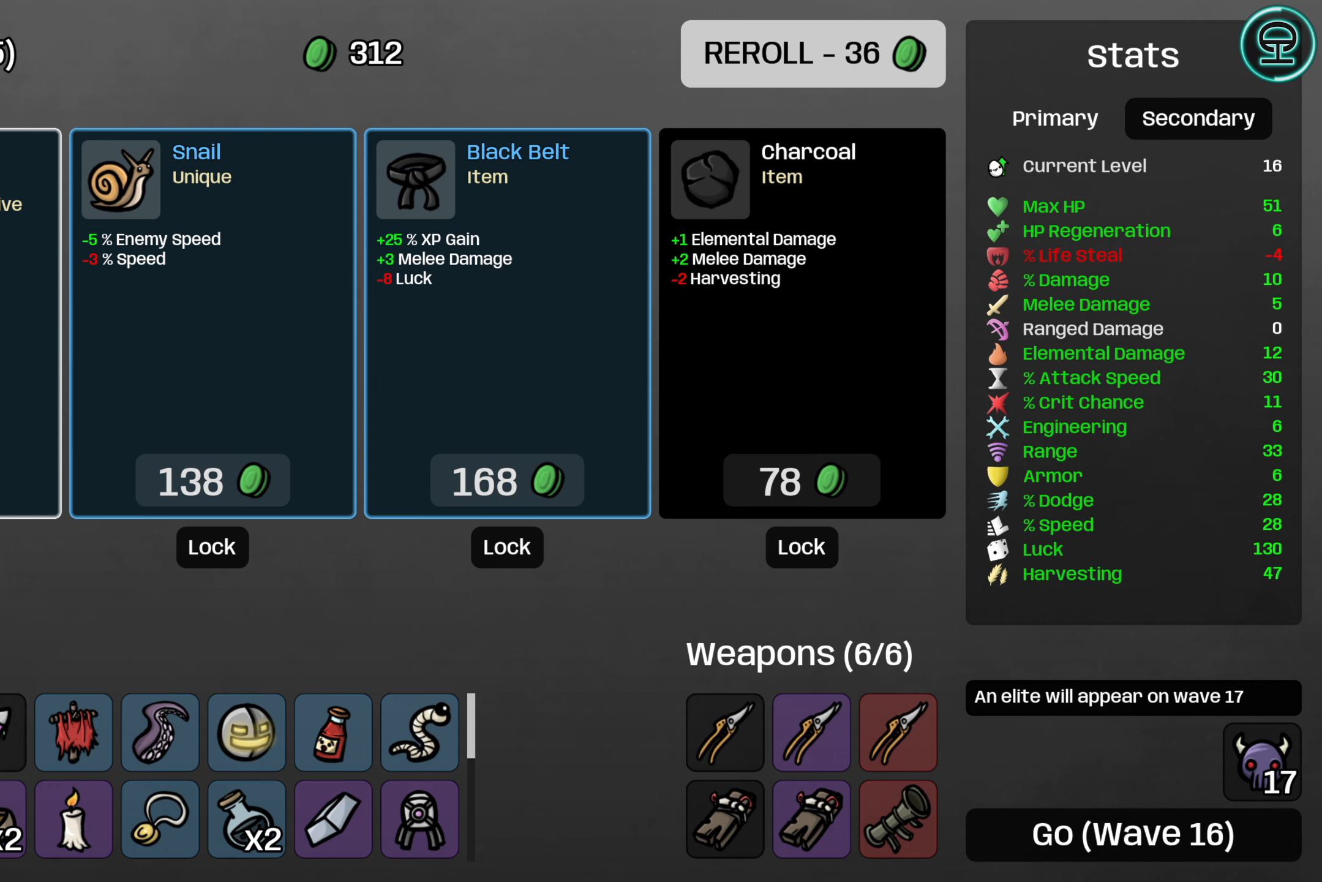
{"buttons": [], "left_stick": "center", "events": []}
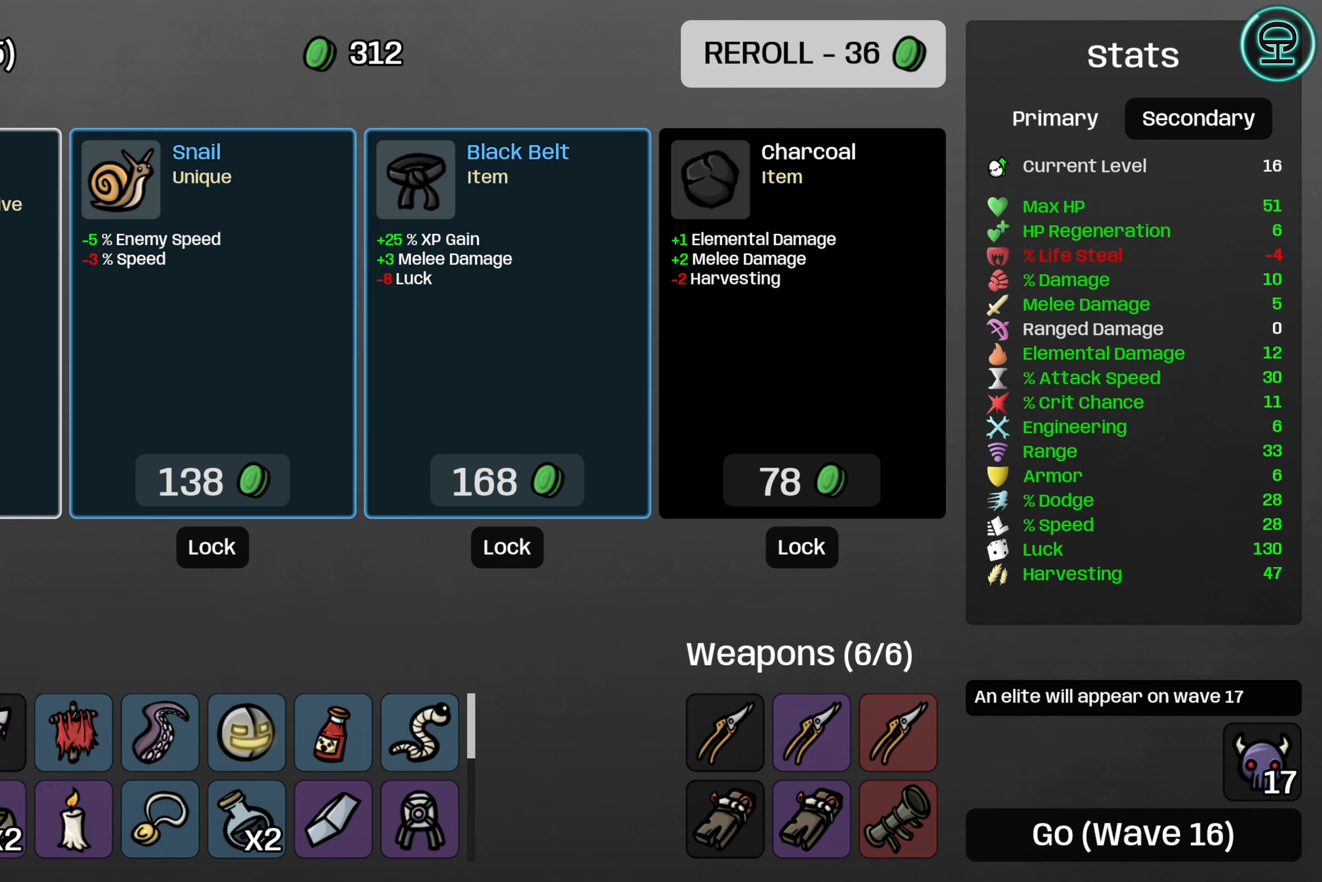
{"buttons": [], "left_stick": "center", "events": []}
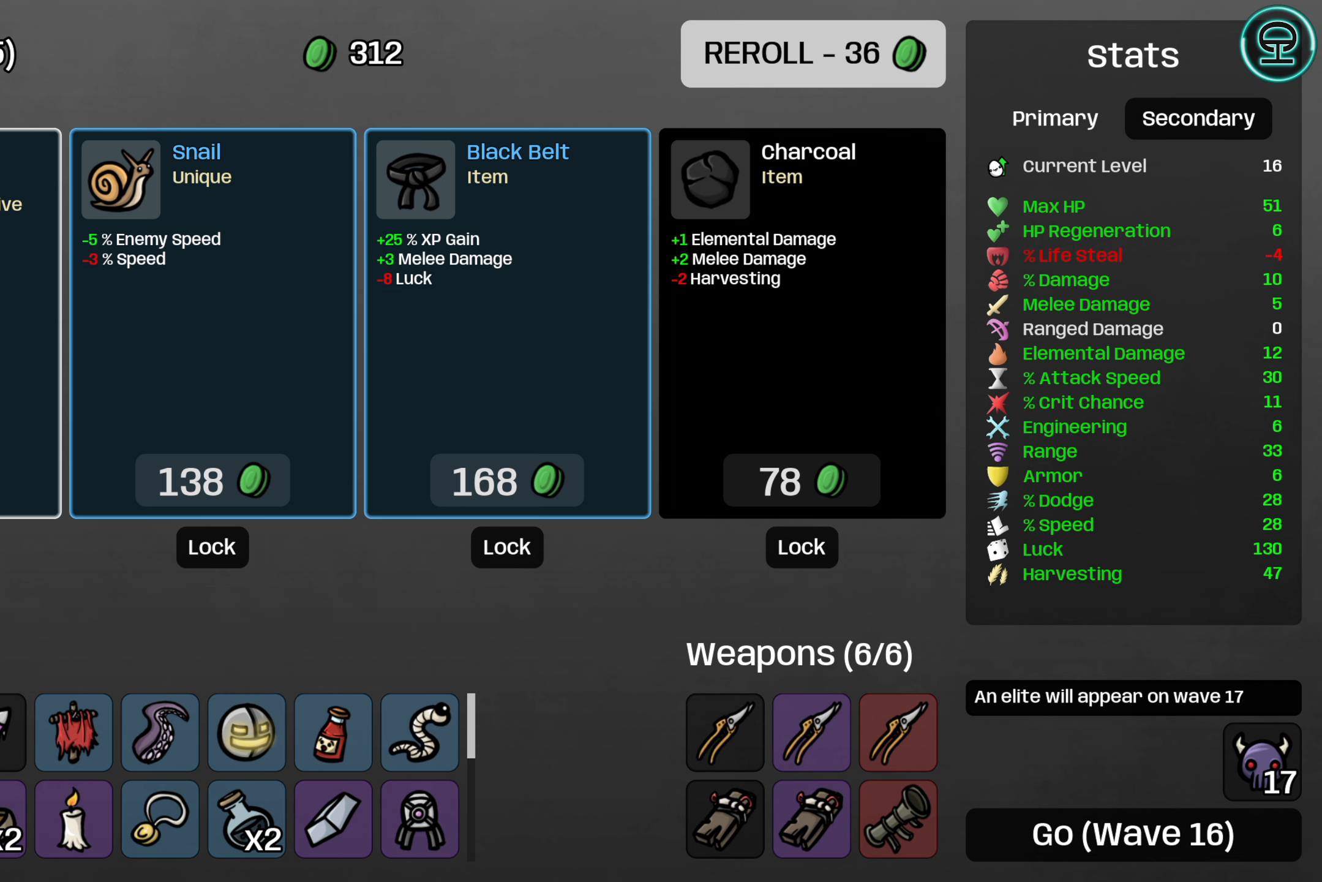
{"buttons": ["DPAD_LEFT"], "left_stick": "center", "events": [[16, "DPAD_DOWN", "down"], [133, "DPAD_DOWN", "up"], [233, "DPAD_LEFT", "down"], [333, "DPAD_LEFT", "up"], [450, "DPAD_LEFT", "down"]]}
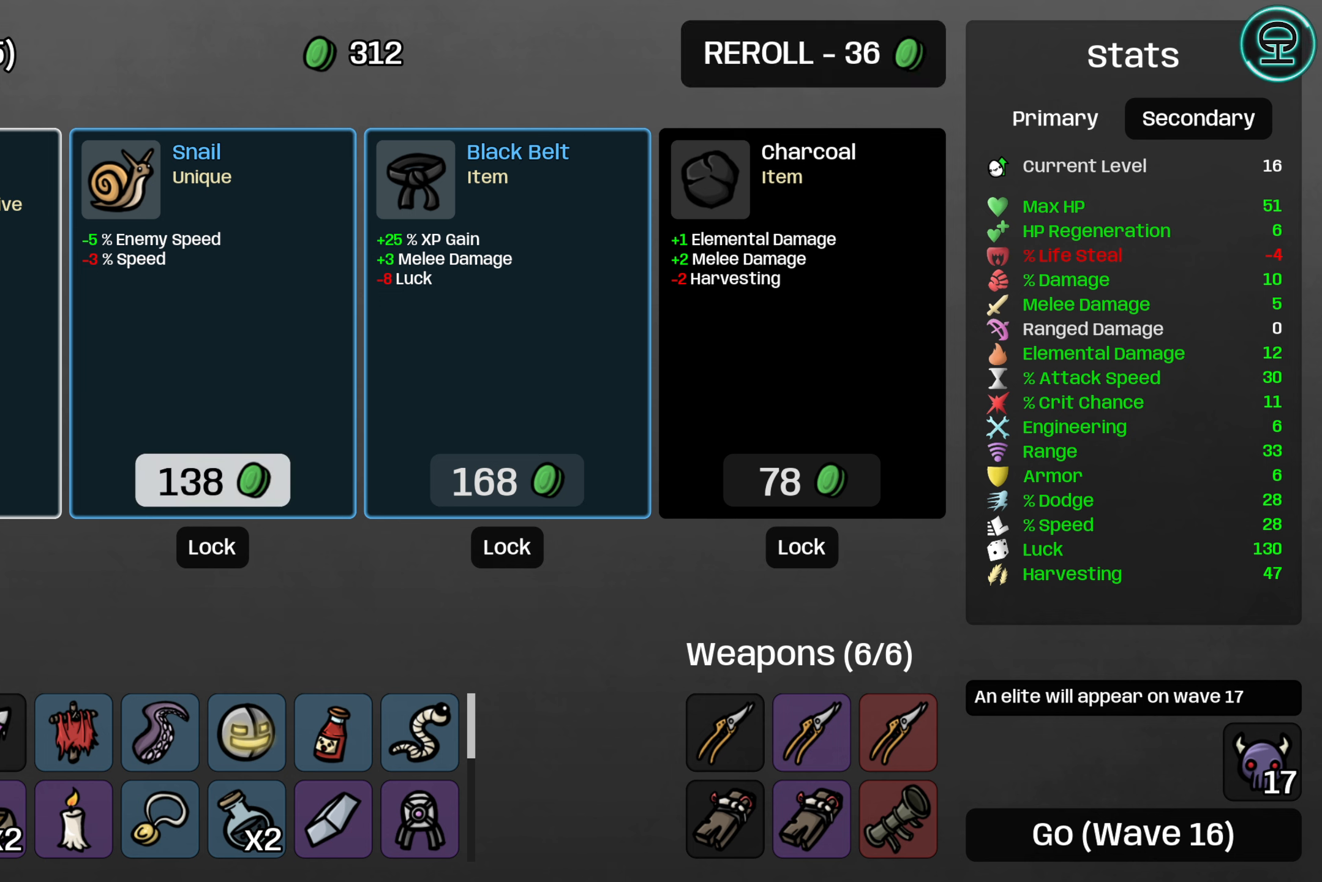
{"buttons": [], "left_stick": "center", "events": [[50, "DPAD_LEFT", "up"], [316, "A", "down"], [416, "A", "up"]]}
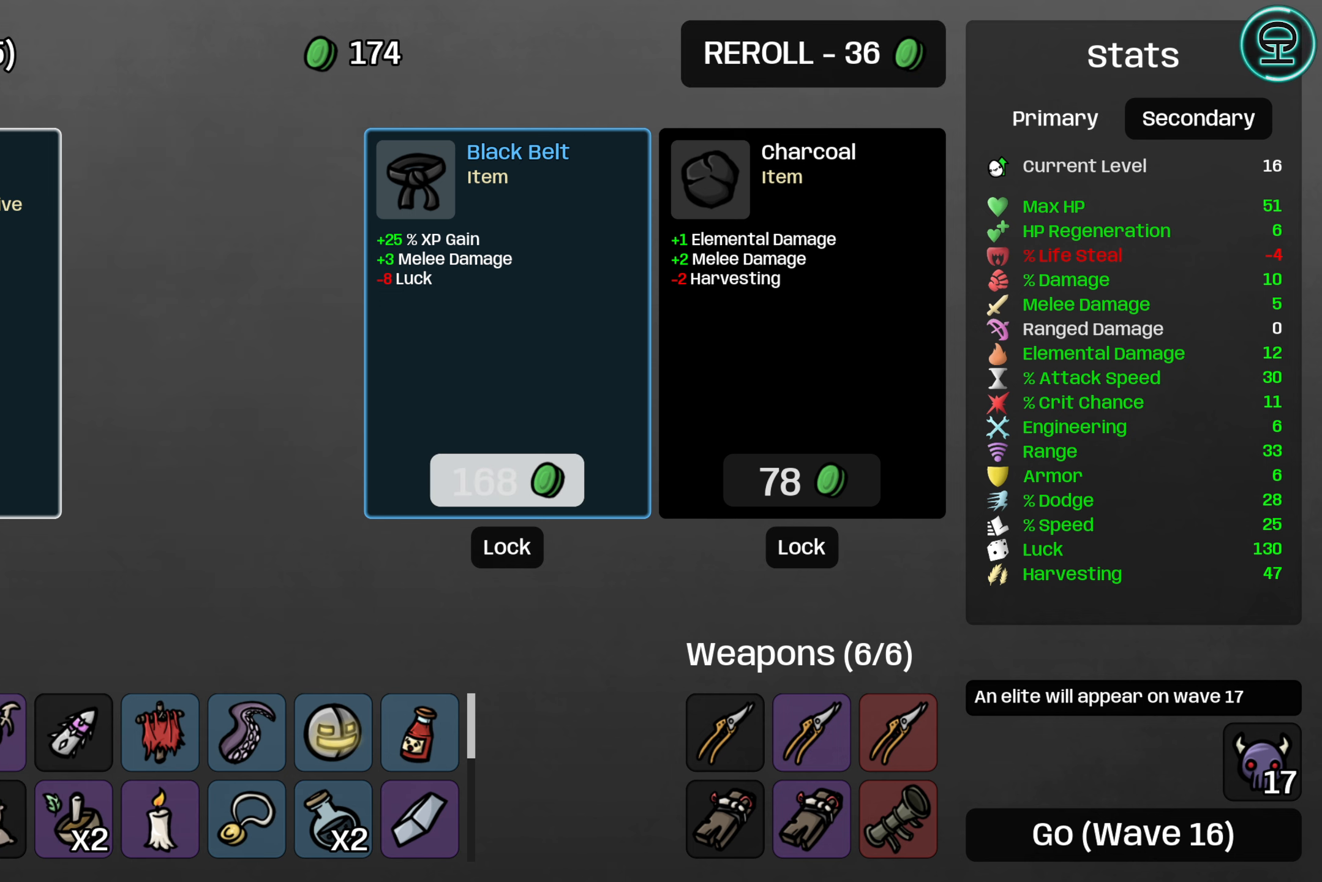
{"buttons": [], "left_stick": "center", "events": [[316, "DPAD_RIGHT", "down"], [400, "DPAD_RIGHT", "up"]]}
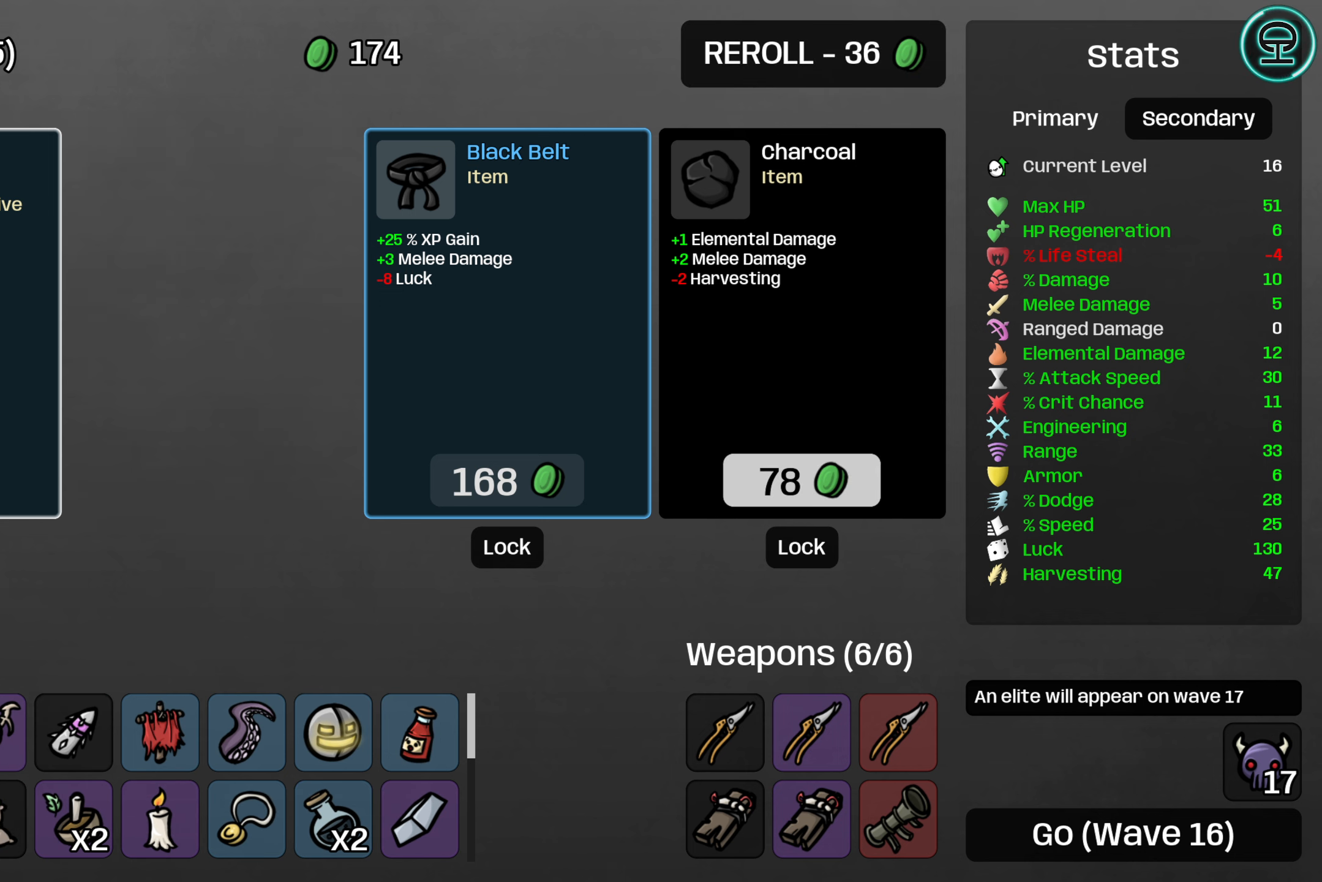
{"buttons": [], "left_stick": "center", "events": [[66, "DPAD_RIGHT", "down"], [183, "DPAD_RIGHT", "up"]]}
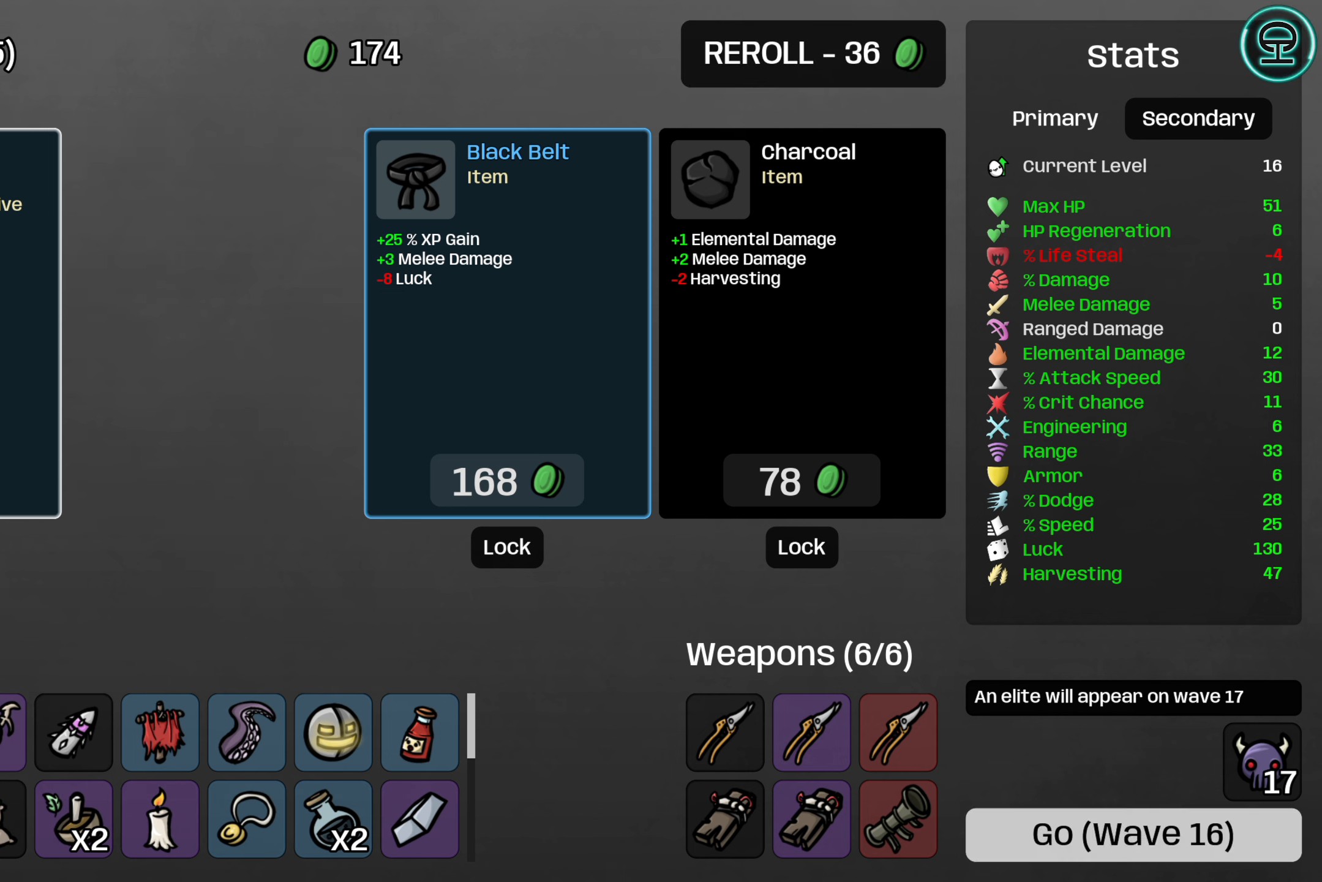
{"buttons": [], "left_stick": "center", "events": []}
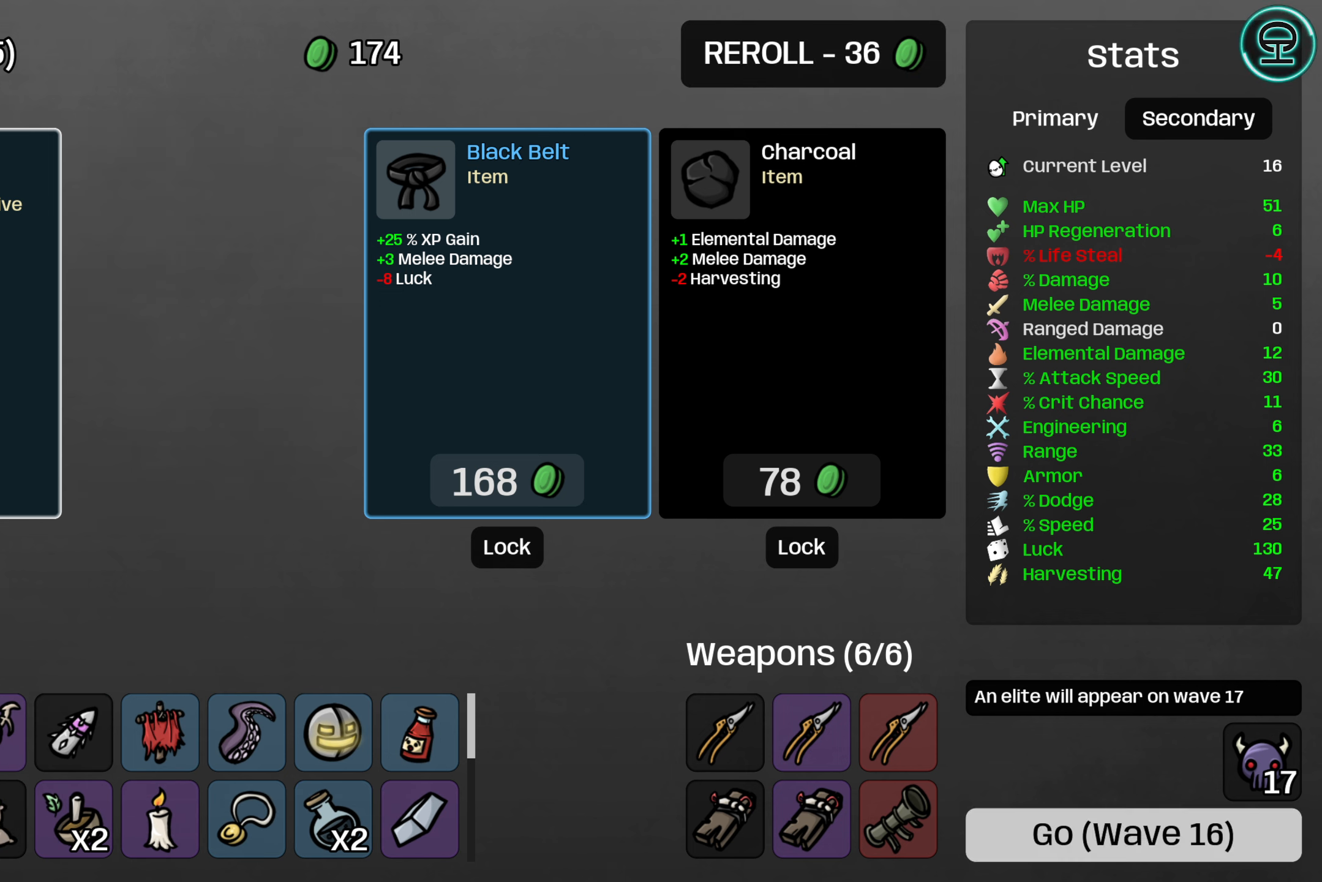
{"buttons": [], "left_stick": "center", "events": [[250, "A", "down"], [366, "A", "up"]]}
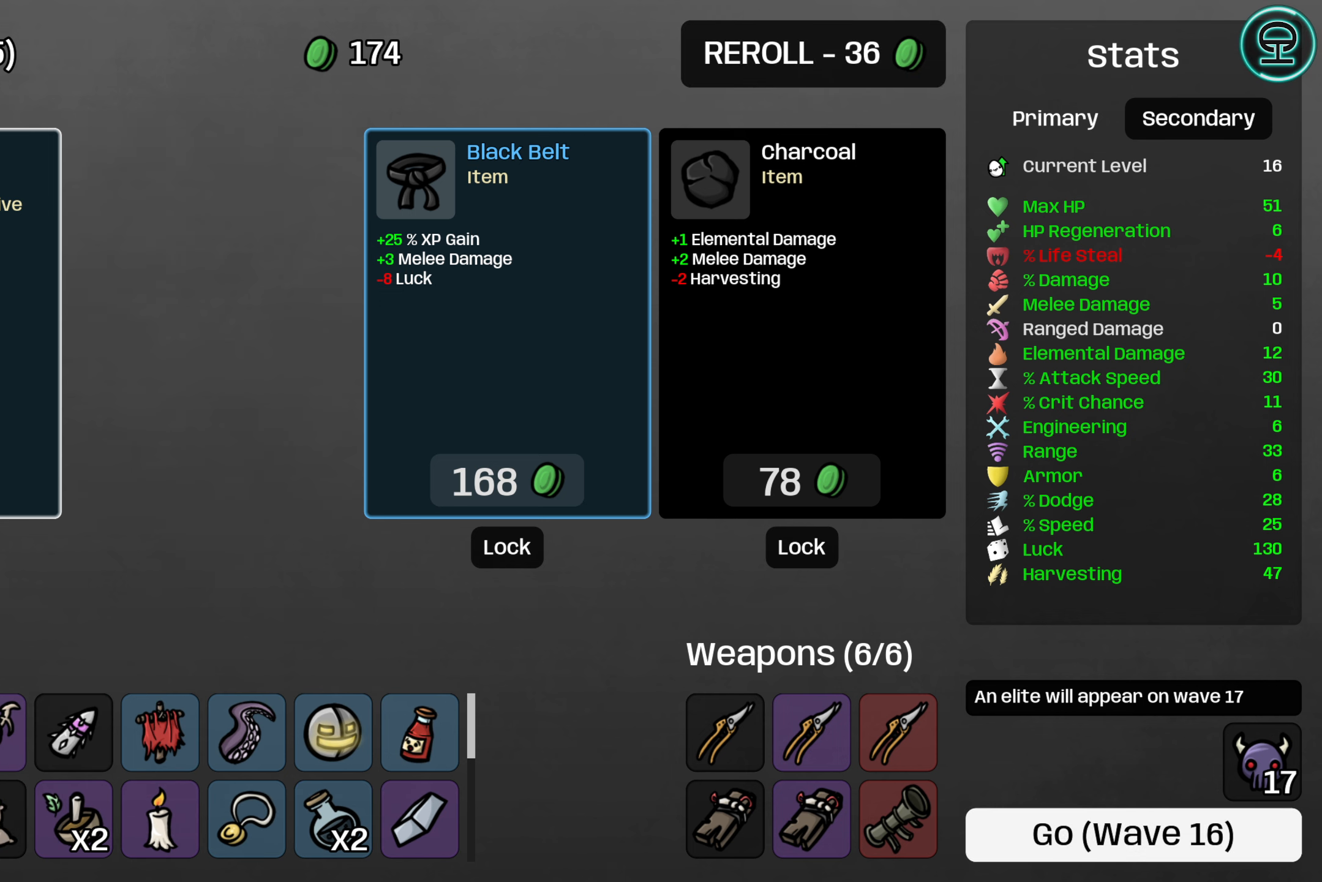
{"buttons": [], "left_stick": "center", "events": []}
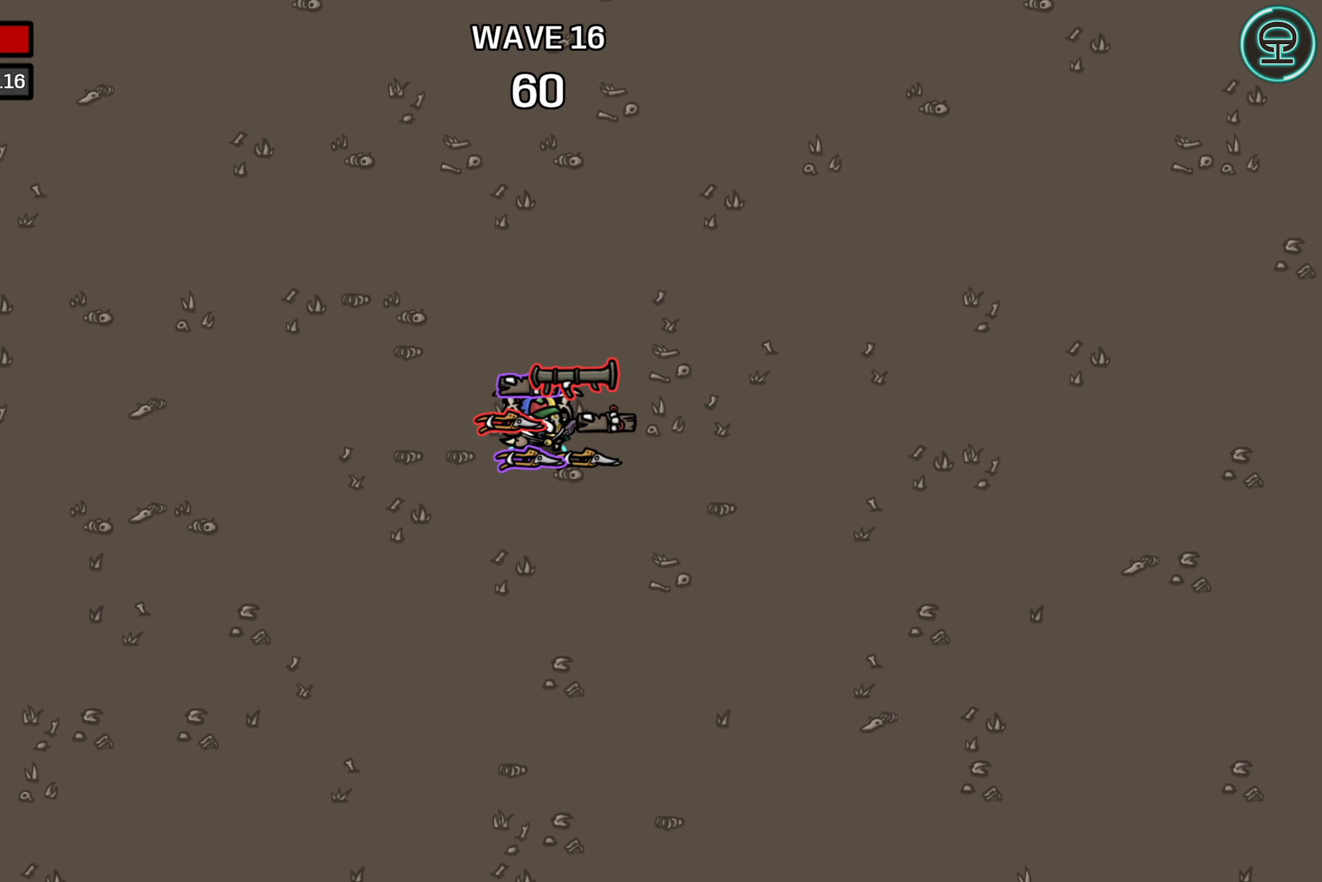
{"buttons": [], "left_stick": "center", "events": []}
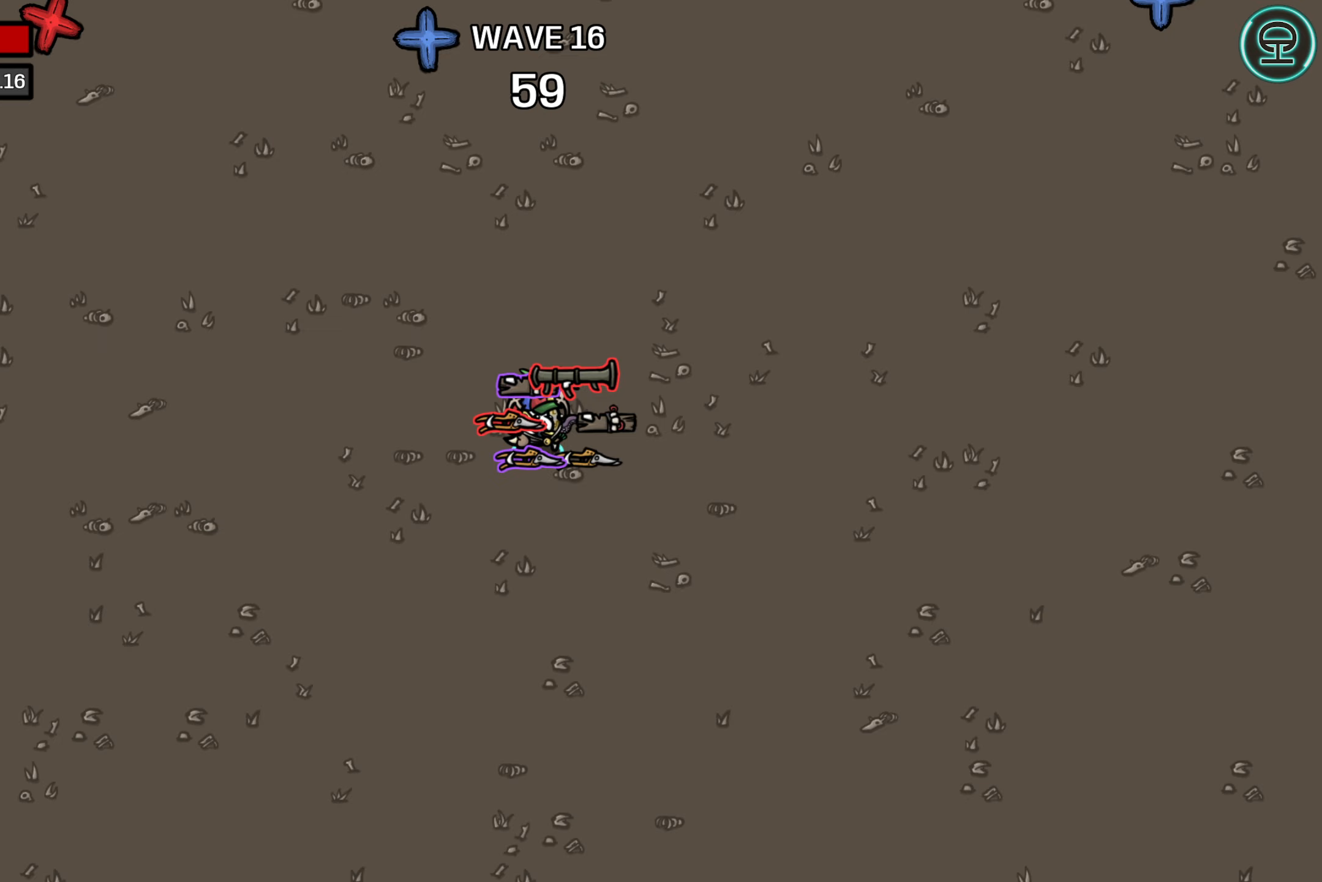
{"buttons": [], "left_stick": "center", "events": []}
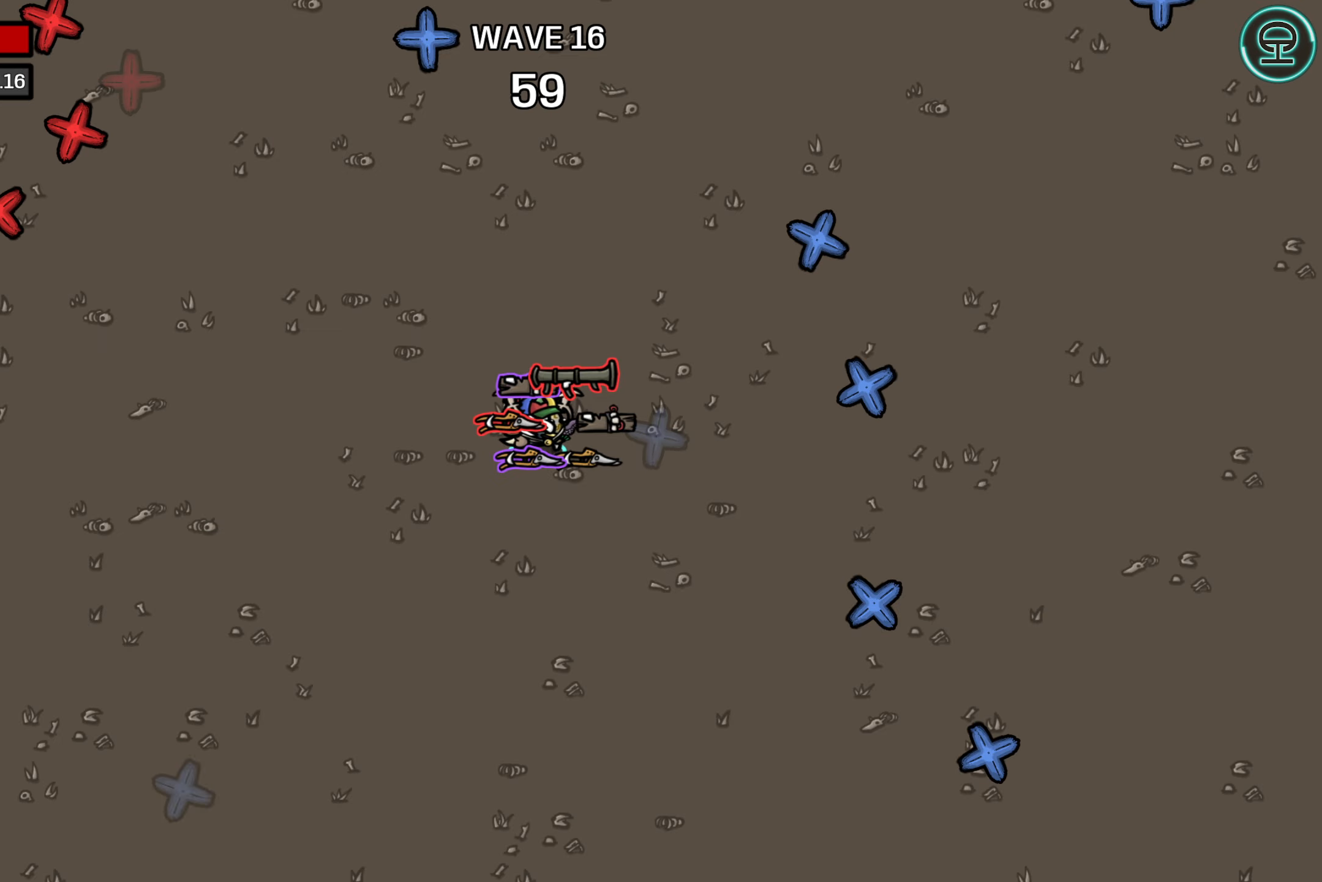
{"buttons": [], "left_stick": "left", "events": [[450, "left_stick", "left"]]}
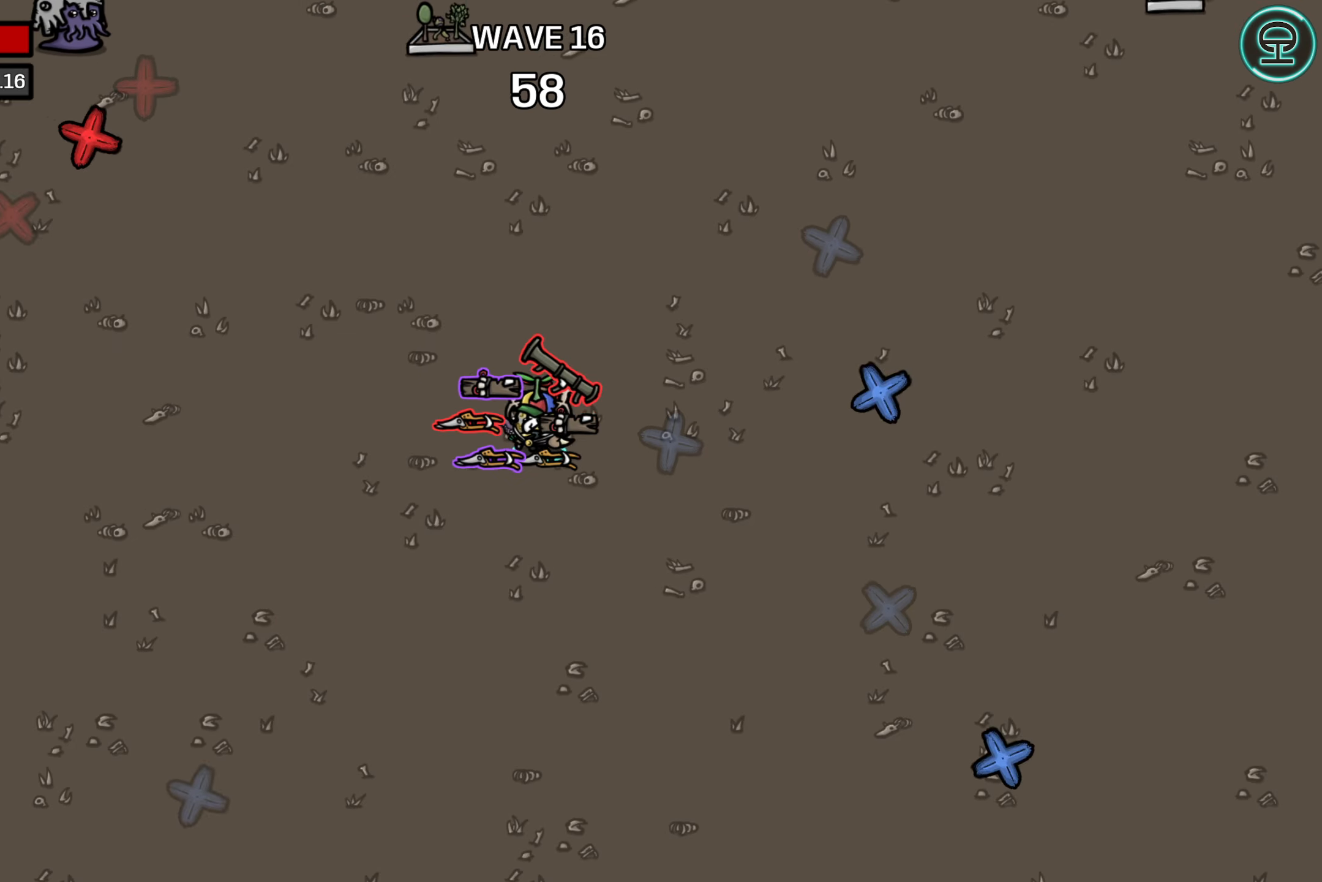
{"buttons": [], "left_stick": "up-left", "events": [[300, "left_stick", "up-left"]]}
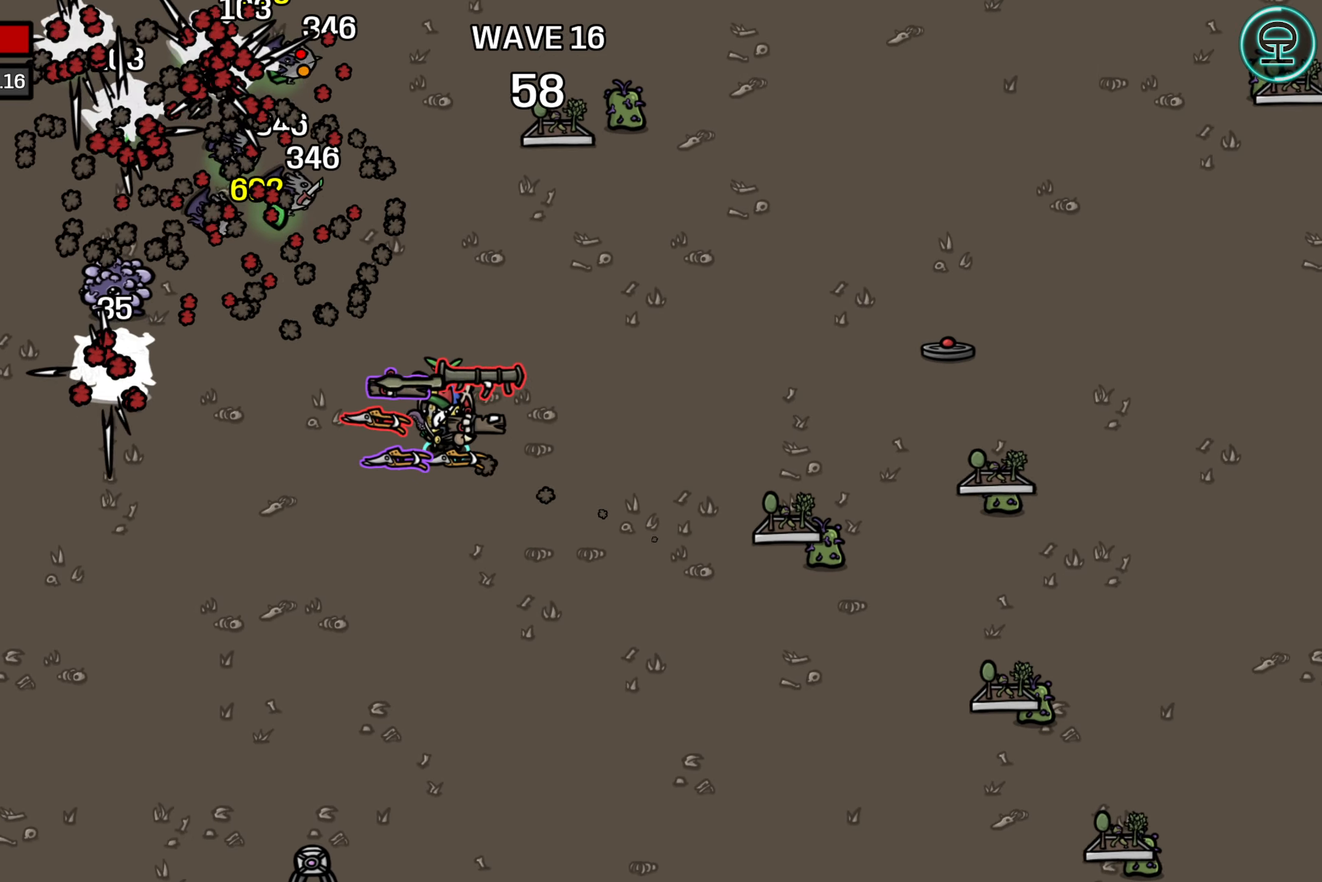
{"buttons": [], "left_stick": "center", "events": [[183, "left_stick", "up"], [450, "left_stick", "center"]]}
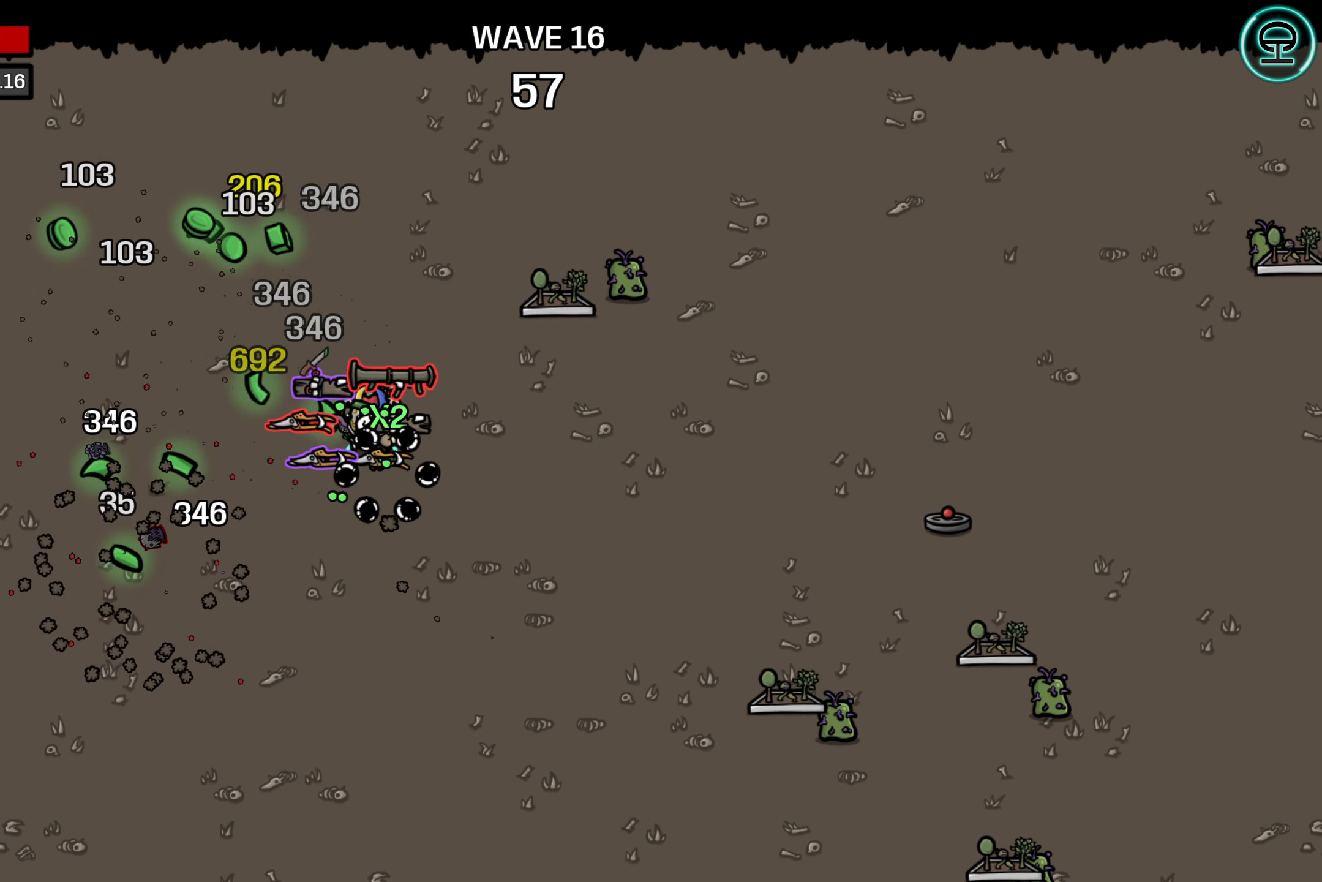
{"buttons": [], "left_stick": "up-left", "events": [[100, "left_stick", "down"], [150, "left_stick", "down-left"], [417, "left_stick", "up-left"]]}
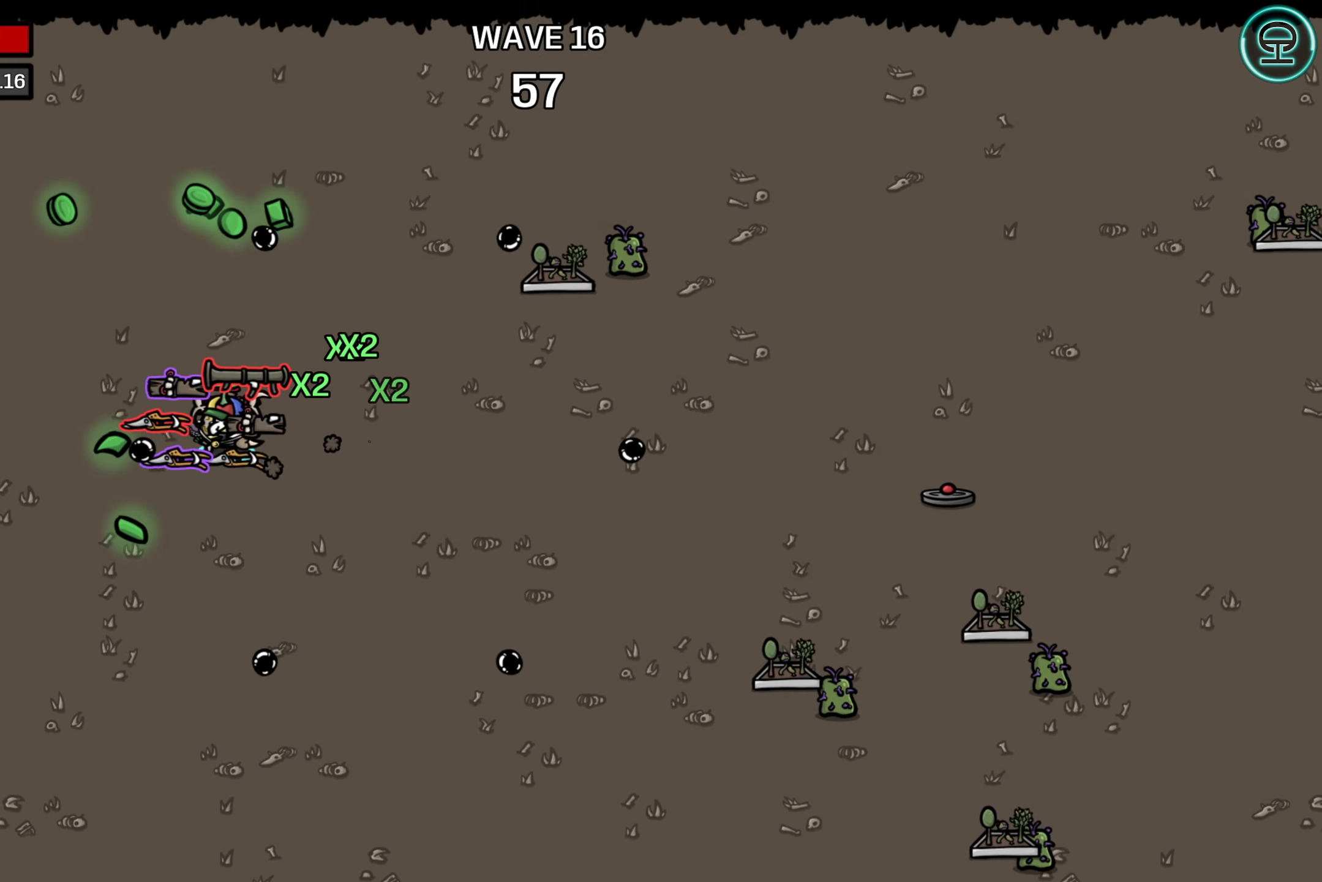
{"buttons": [], "left_stick": "right", "events": [[333, "left_stick", "up-right"], [433, "left_stick", "right"]]}
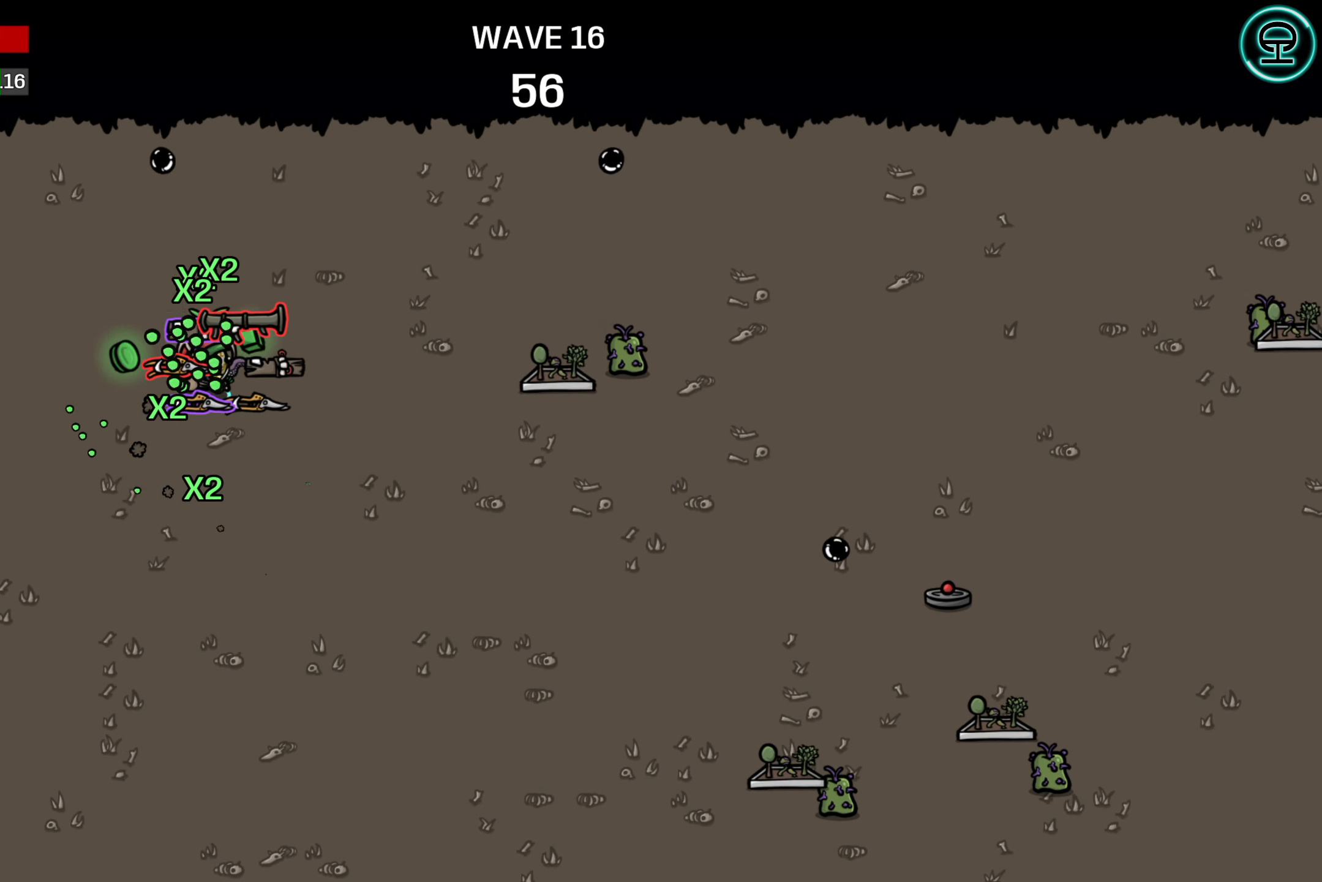
{"buttons": [], "left_stick": "down", "events": [[83, "left_stick", "down-right"], [200, "left_stick", "down"]]}
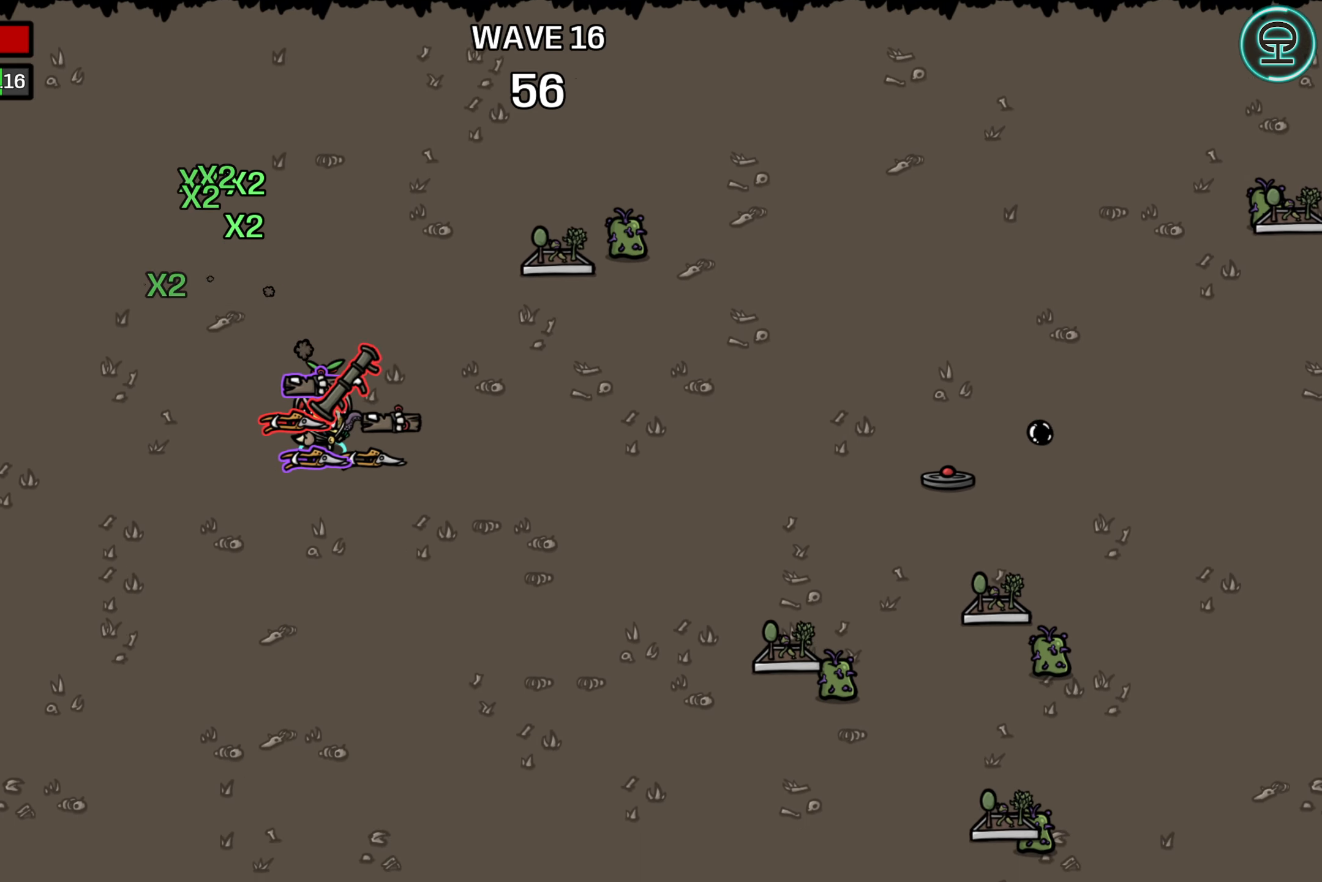
{"buttons": [], "left_stick": "down-right", "events": [[217, "left_stick", "down-right"]]}
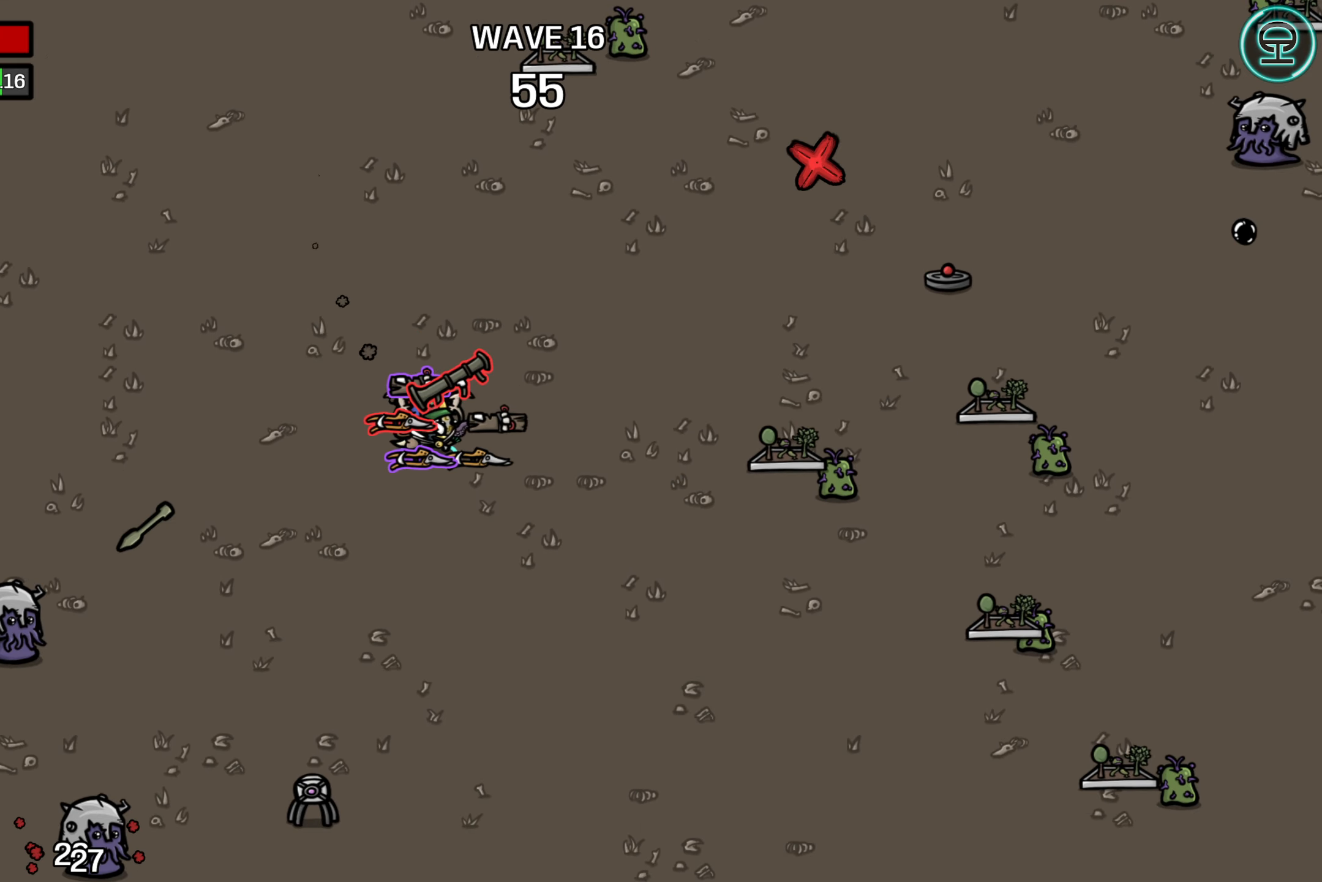
{"buttons": [], "left_stick": "down-left", "events": [[467, "left_stick", "down-left"]]}
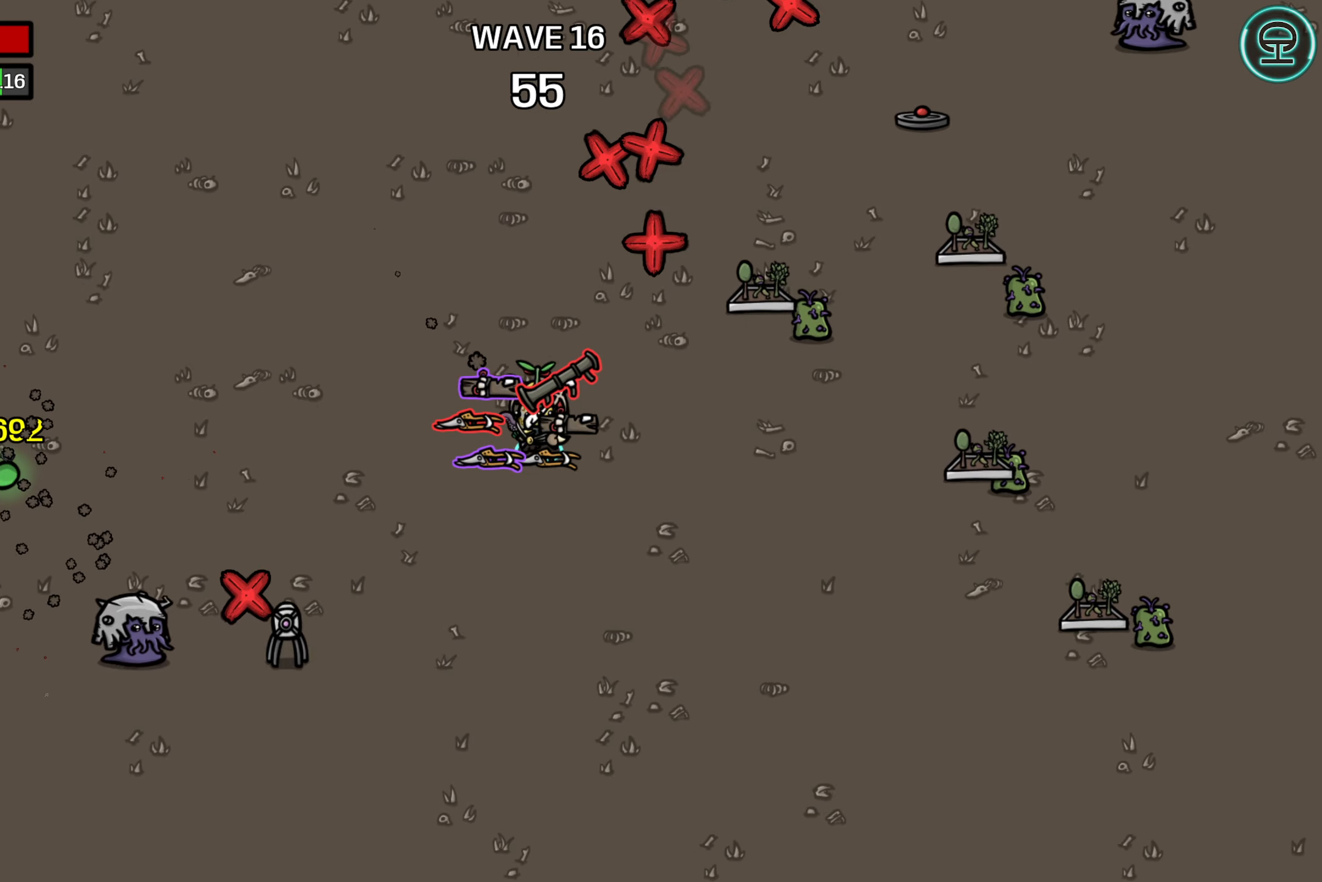
{"buttons": [], "left_stick": "center", "events": [[167, "left_stick", "left"], [484, "left_stick", "center"]]}
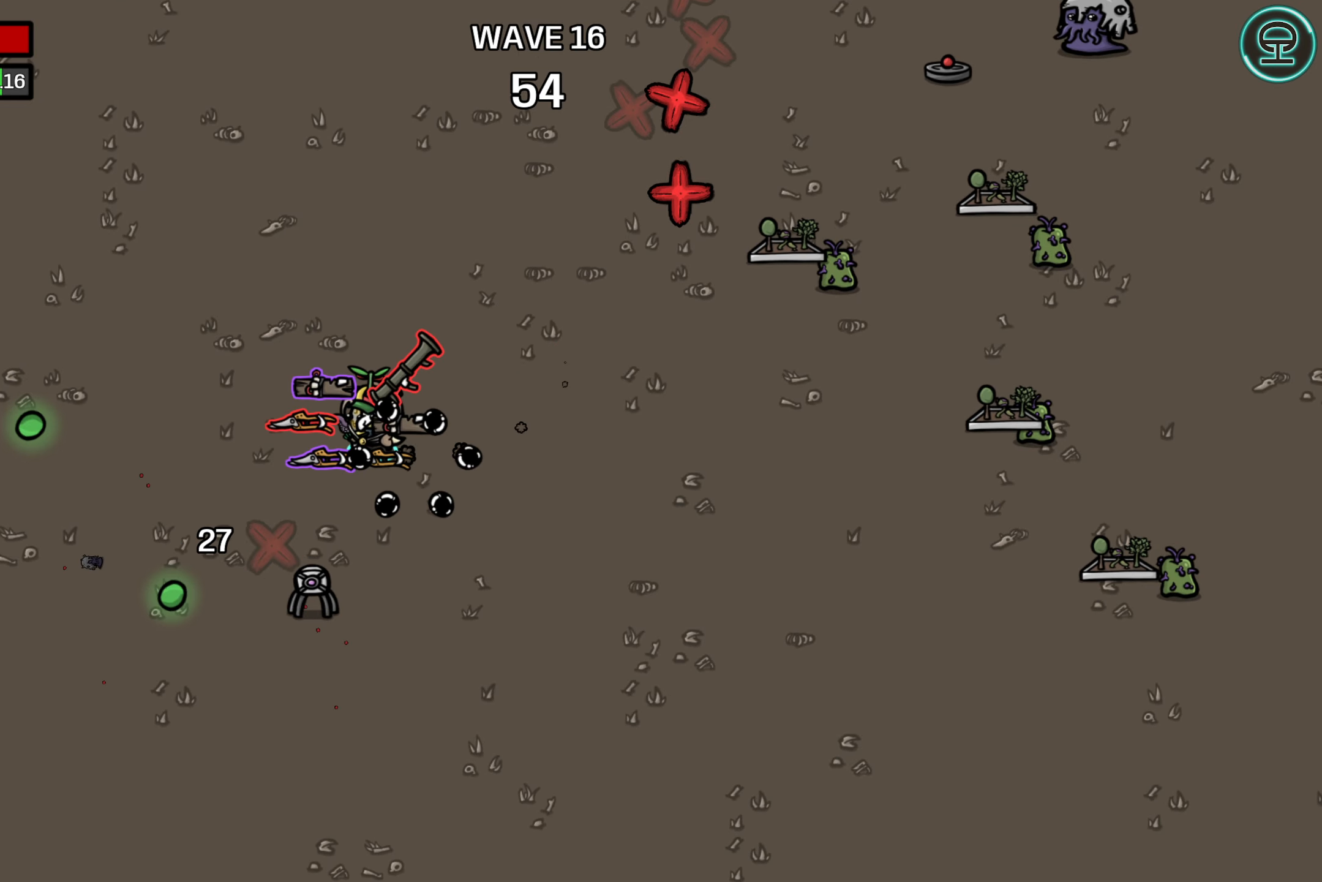
{"buttons": [], "left_stick": "center", "events": []}
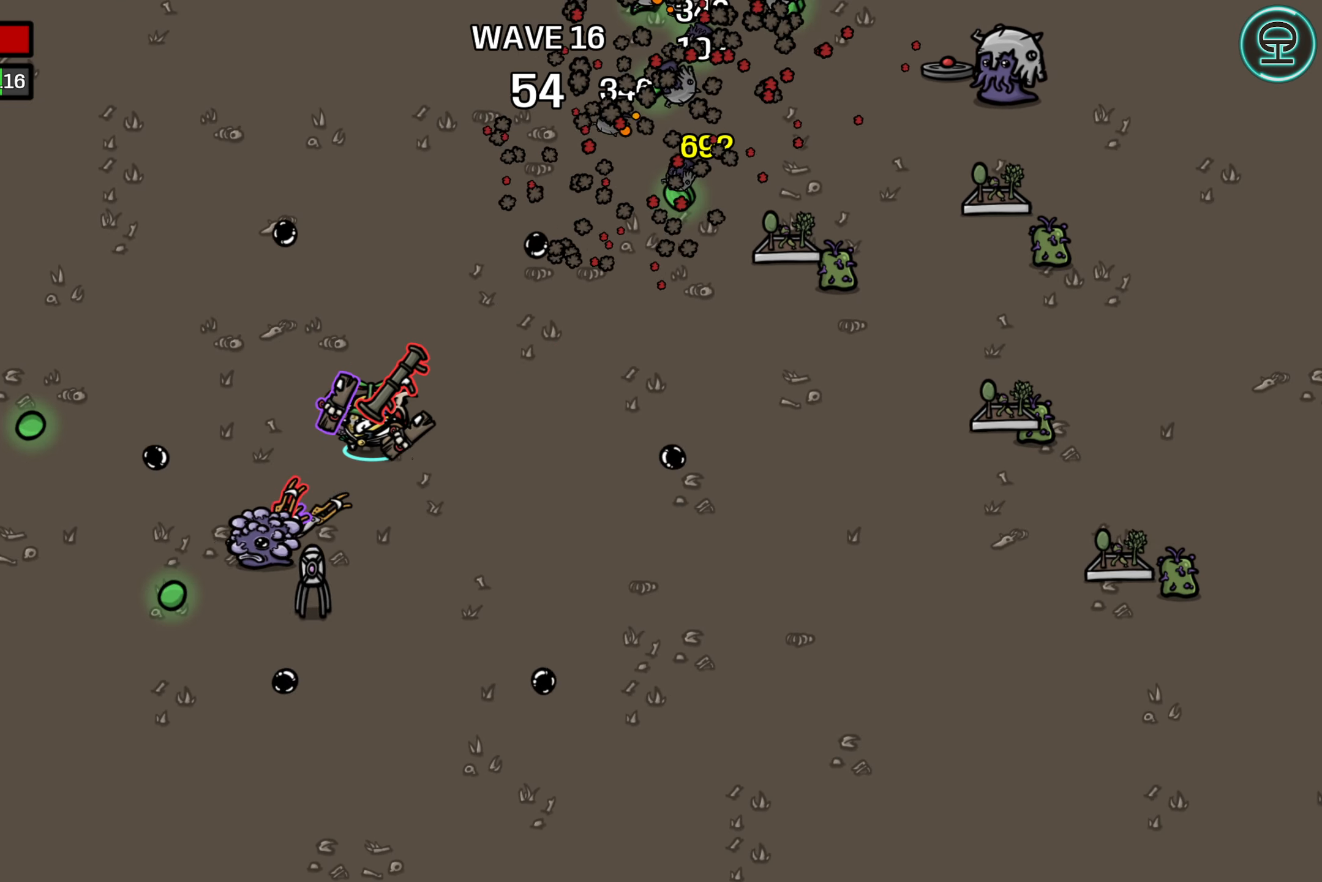
{"buttons": [], "left_stick": "down-left", "events": [[150, "left_stick", "left"], [450, "left_stick", "down-left"]]}
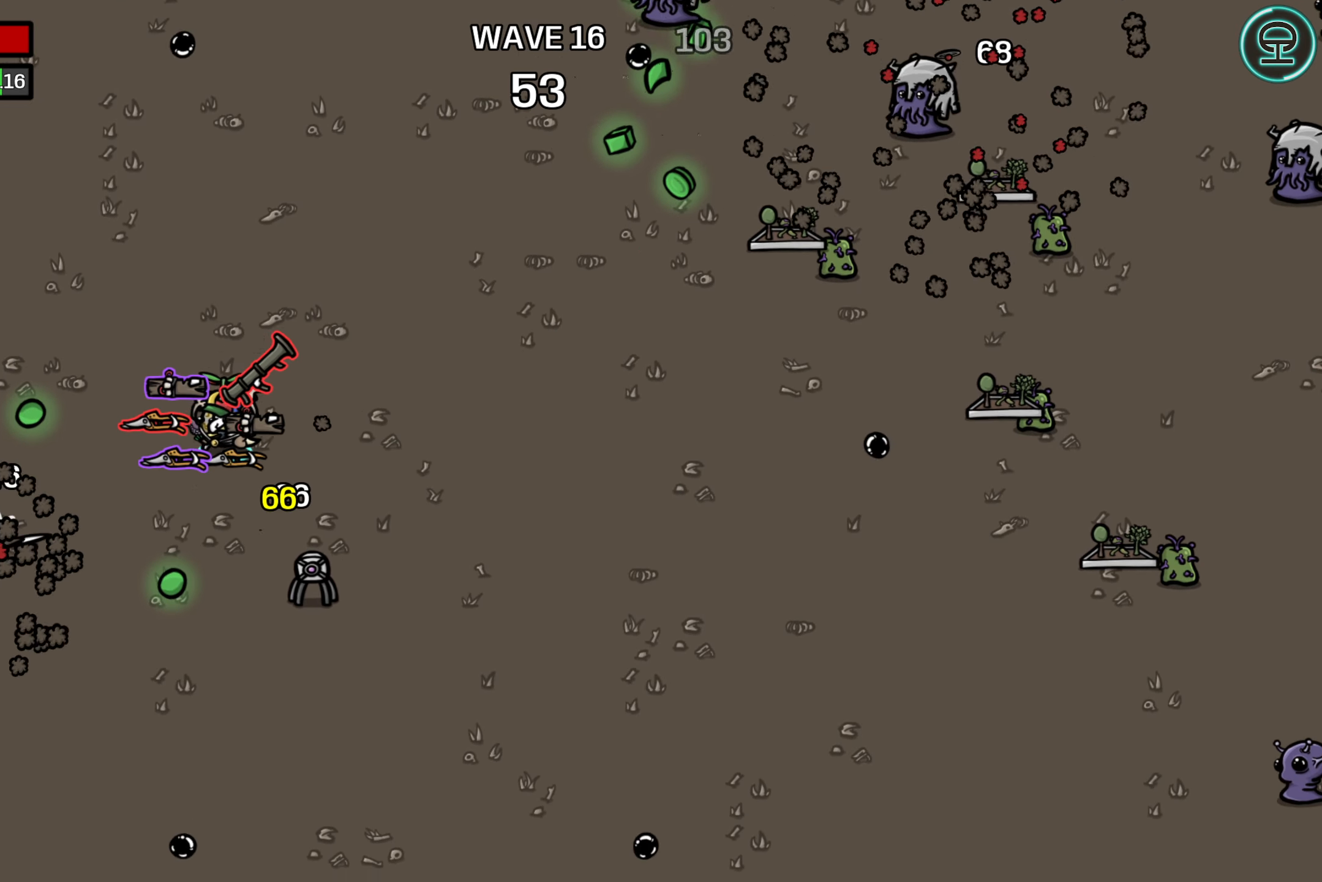
{"buttons": [], "left_stick": "up-left", "events": [[217, "left_stick", "right"], [467, "left_stick", "up-left"]]}
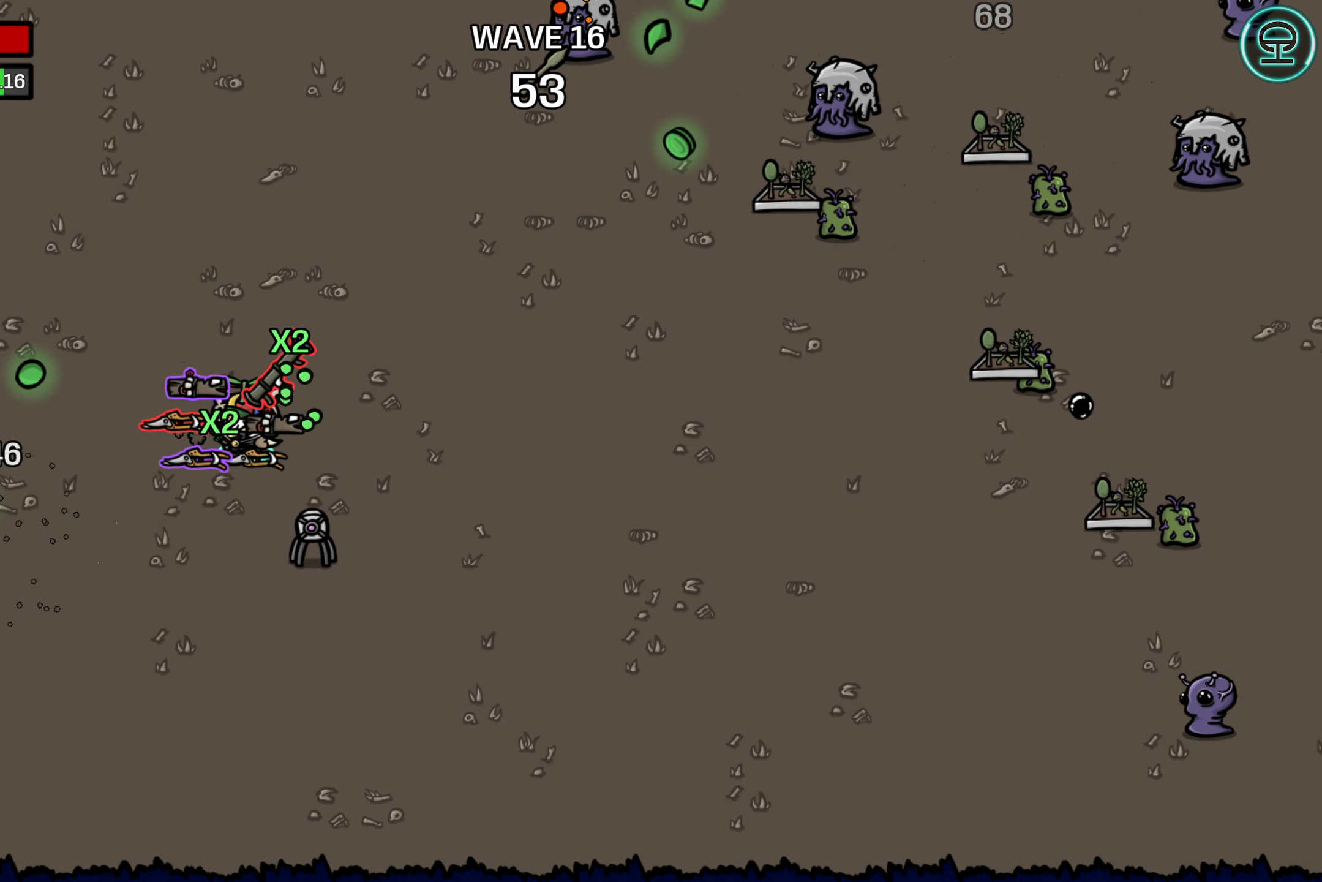
{"buttons": [], "left_stick": "down-right", "events": [[17, "left_stick", "left"], [350, "left_stick", "down-left"], [467, "left_stick", "down-right"]]}
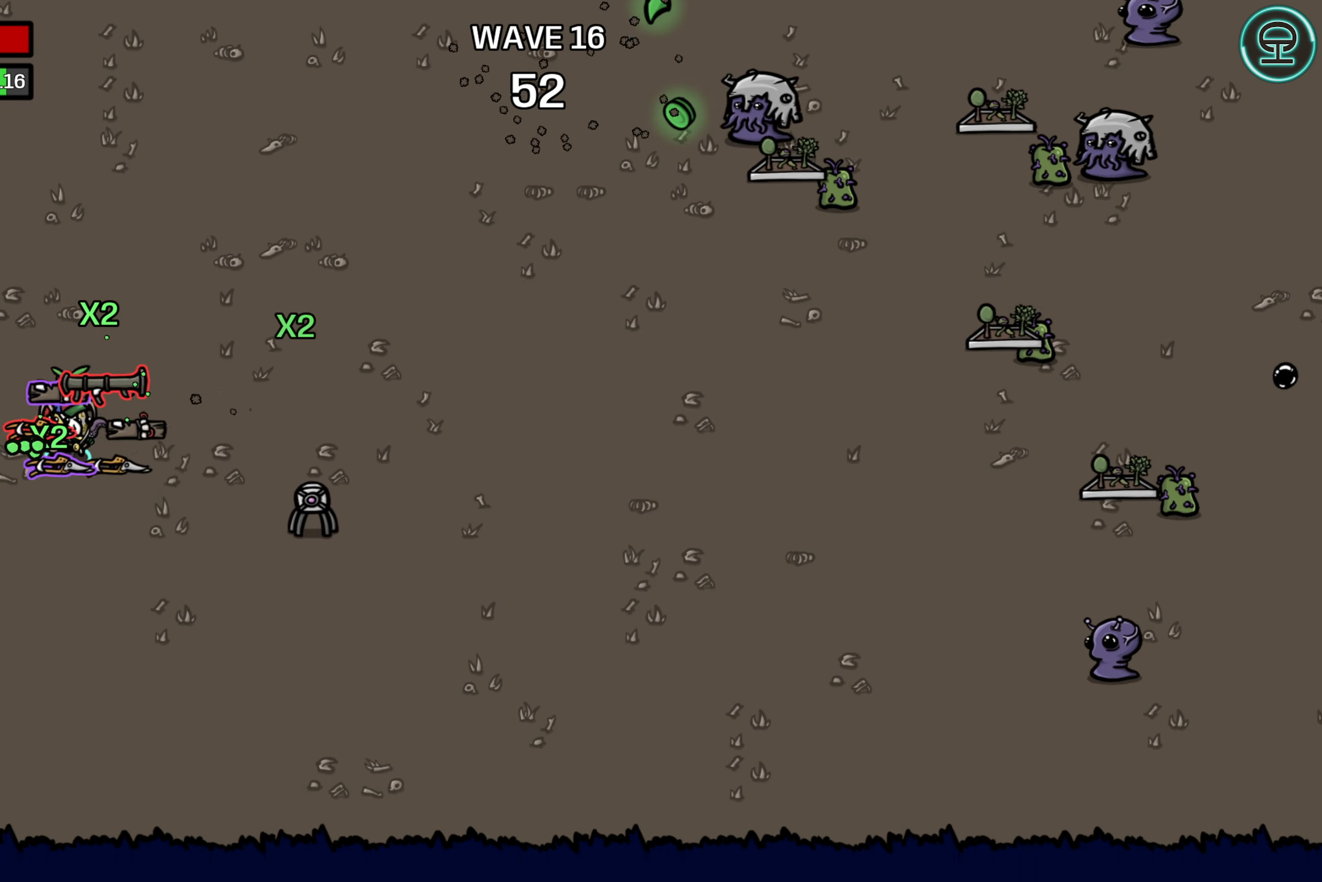
{"buttons": [], "left_stick": "right", "events": [[17, "left_stick", "right"]]}
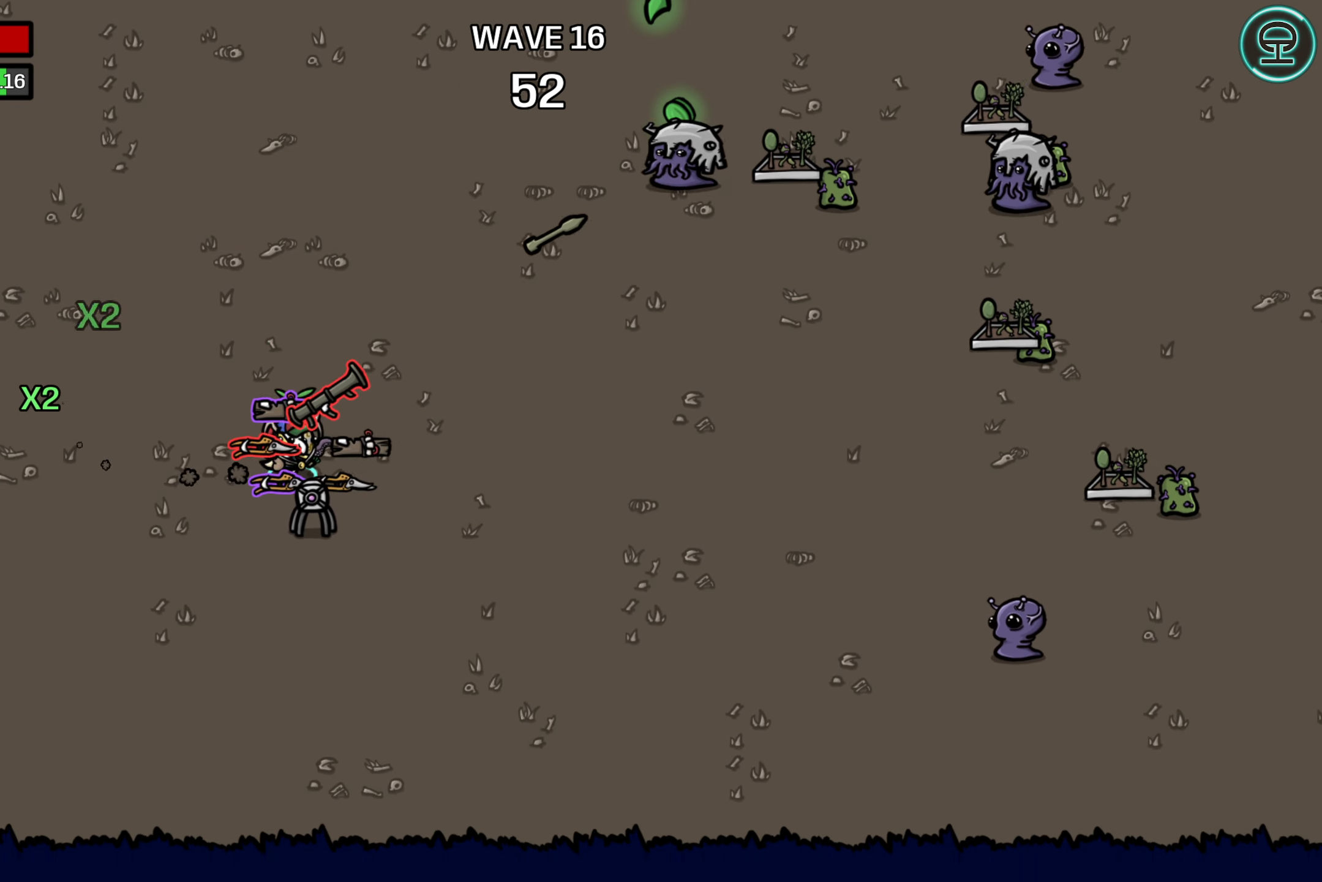
{"buttons": [], "left_stick": "up-right", "events": [[34, "left_stick", "up-right"]]}
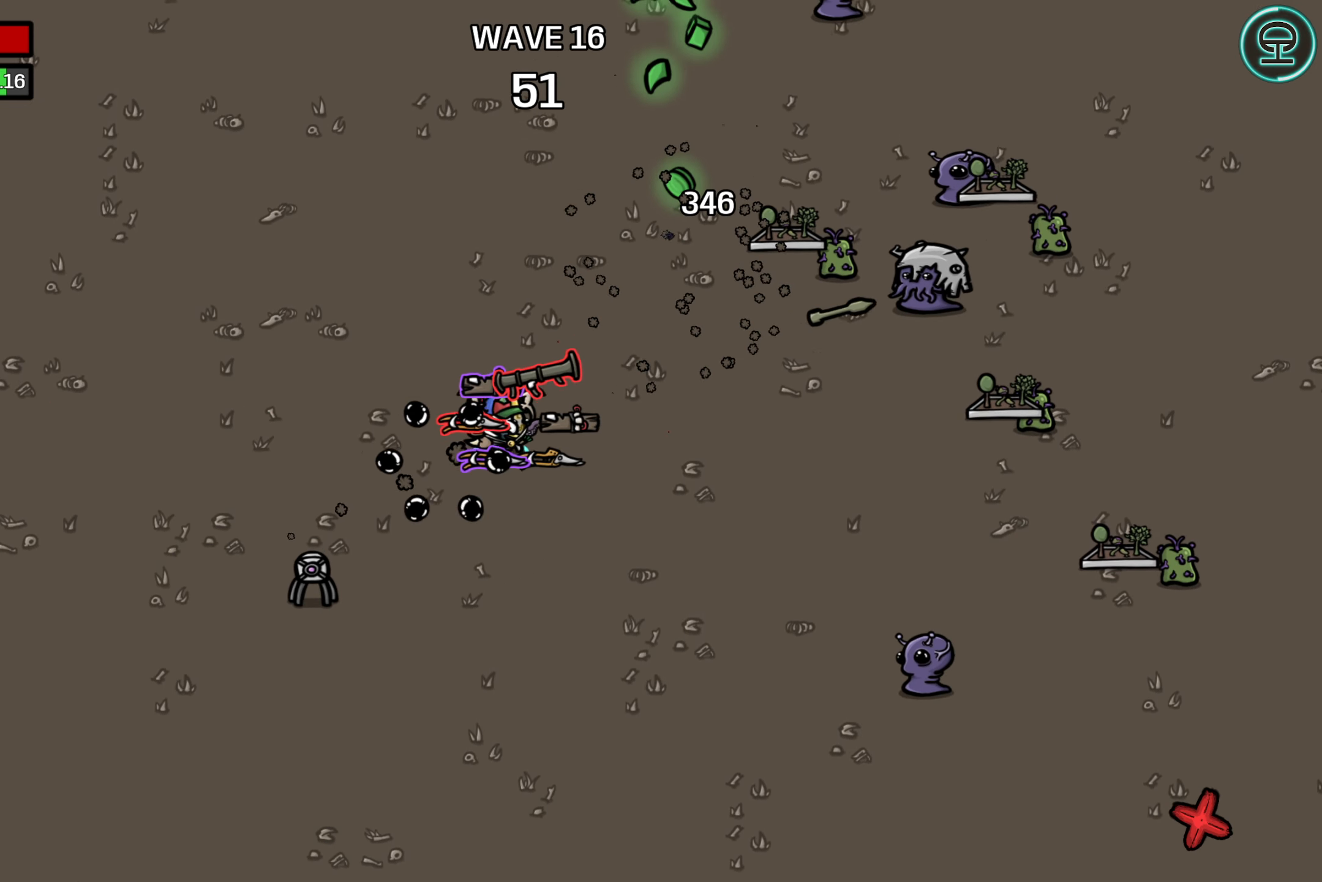
{"buttons": [], "left_stick": "up", "events": [[366, "left_stick", "up"]]}
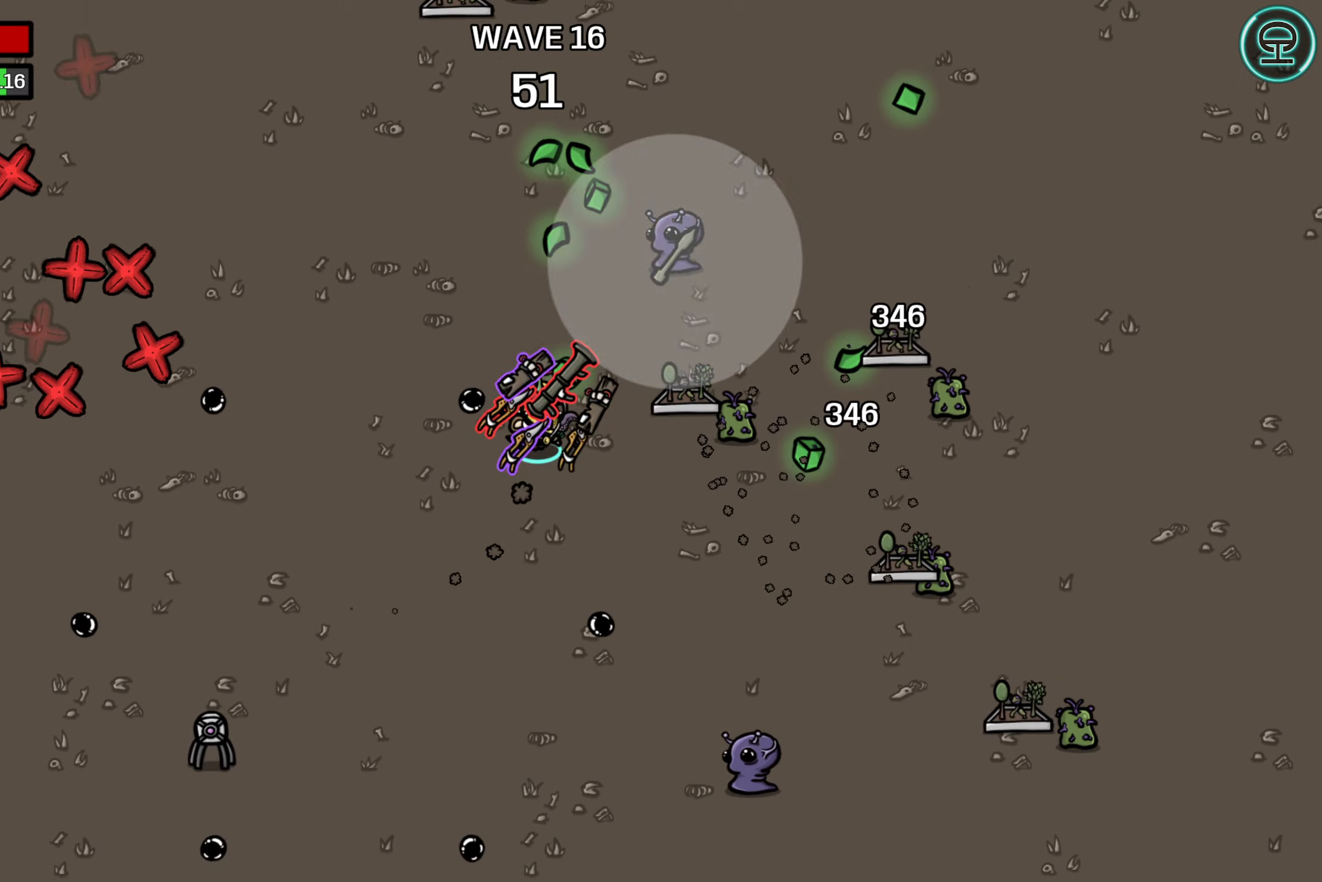
{"buttons": [], "left_stick": "right", "events": [[400, "left_stick", "up-right"], [500, "left_stick", "right"]]}